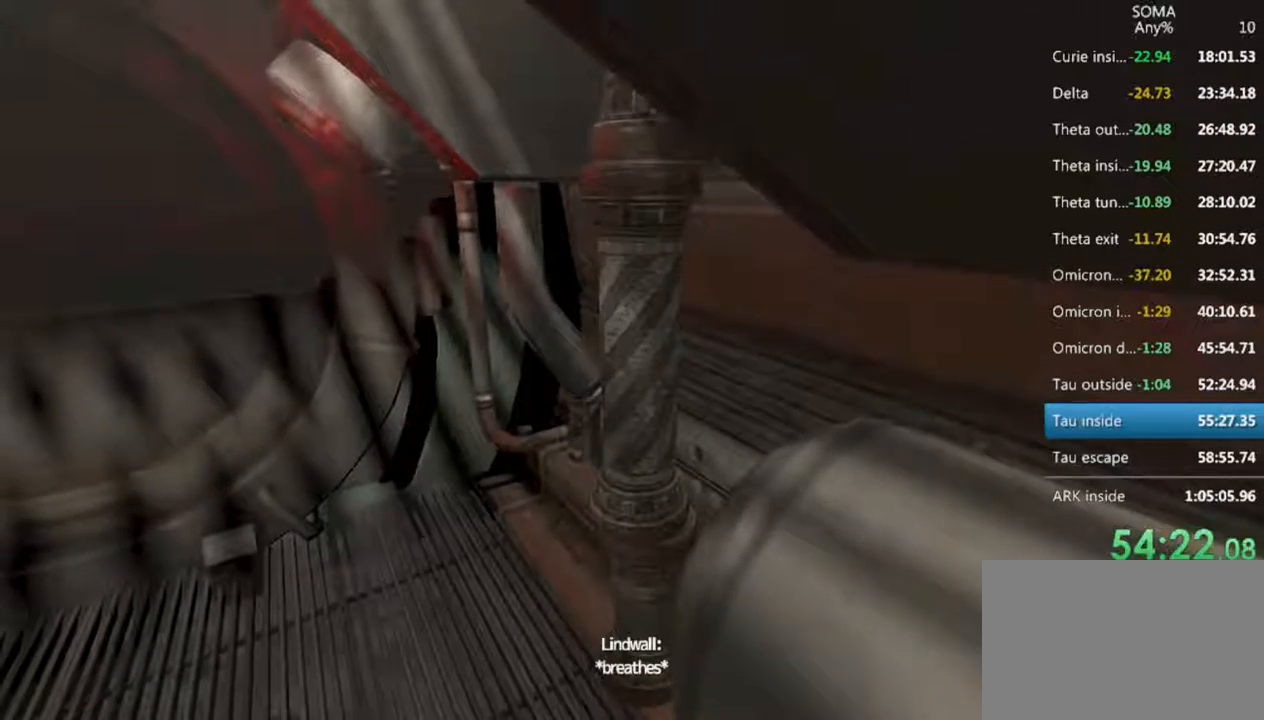
Gameplay with keyboard and mouse; each line is a JSON object with the keys and mouse buttons held at the frame after it. "events" lists presses ("down") and releases ("up") of "1", "2", "3", "4", "5", "a", "alt", "c", "ctrl", "d", "e", "f", "q", "r", "s", "shift", "space", "tab", "v", "w", "x", "z", "mouse_left", "mouse_middle", "mouse_right", "mouse_wheel_up" and "mouse_wheel_down" between this image and that frame as [ms after this image, input, new state], when the widget could be followed in between. "mouse_left", "mouse_middle", "mouse_right", "mouse_wheel_up", "mouse_wheel_down" = the "left", "middle", "right", "wheel_up", "wheel_down" buttons of the "mouse" list. No other keys are recorded. Not read: mouse_move.
{"keys": [], "mouse": [], "events": [[433, "w", "down"], [466, "w", "up"]]}
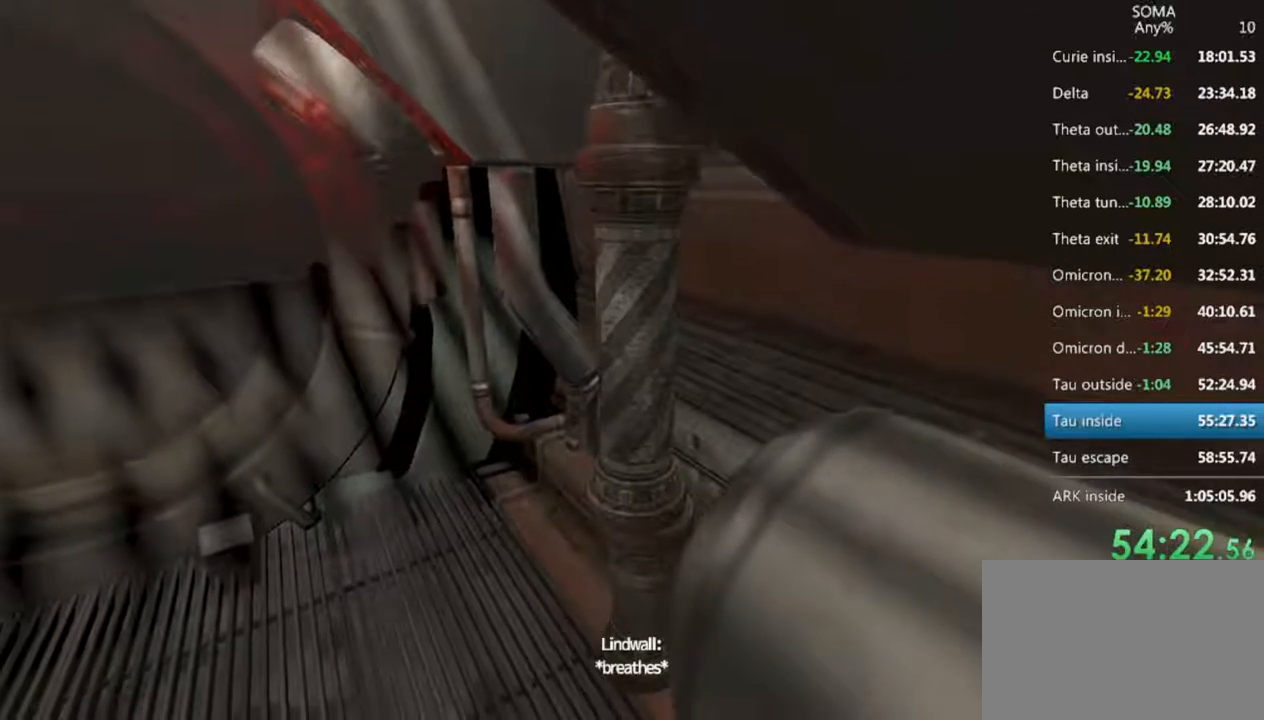
{"keys": [], "mouse": [], "events": [[300, "w", "down"], [400, "w", "up"]]}
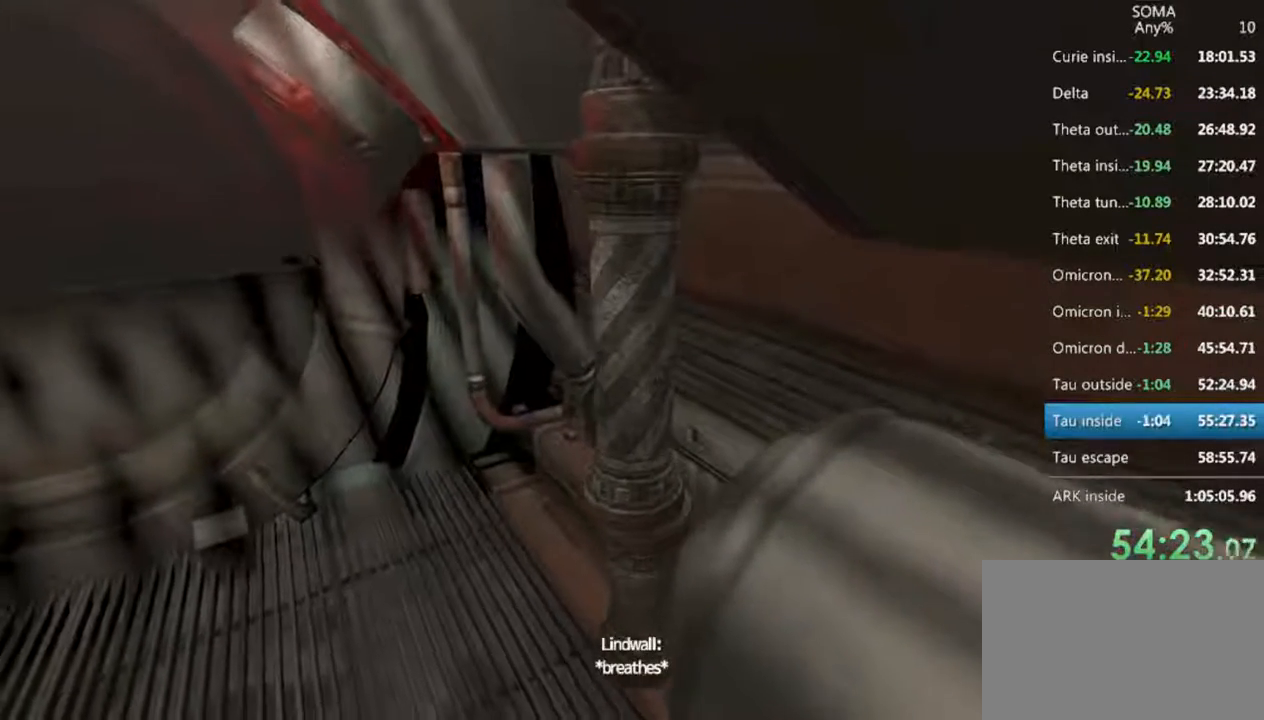
{"keys": [], "mouse": [], "events": []}
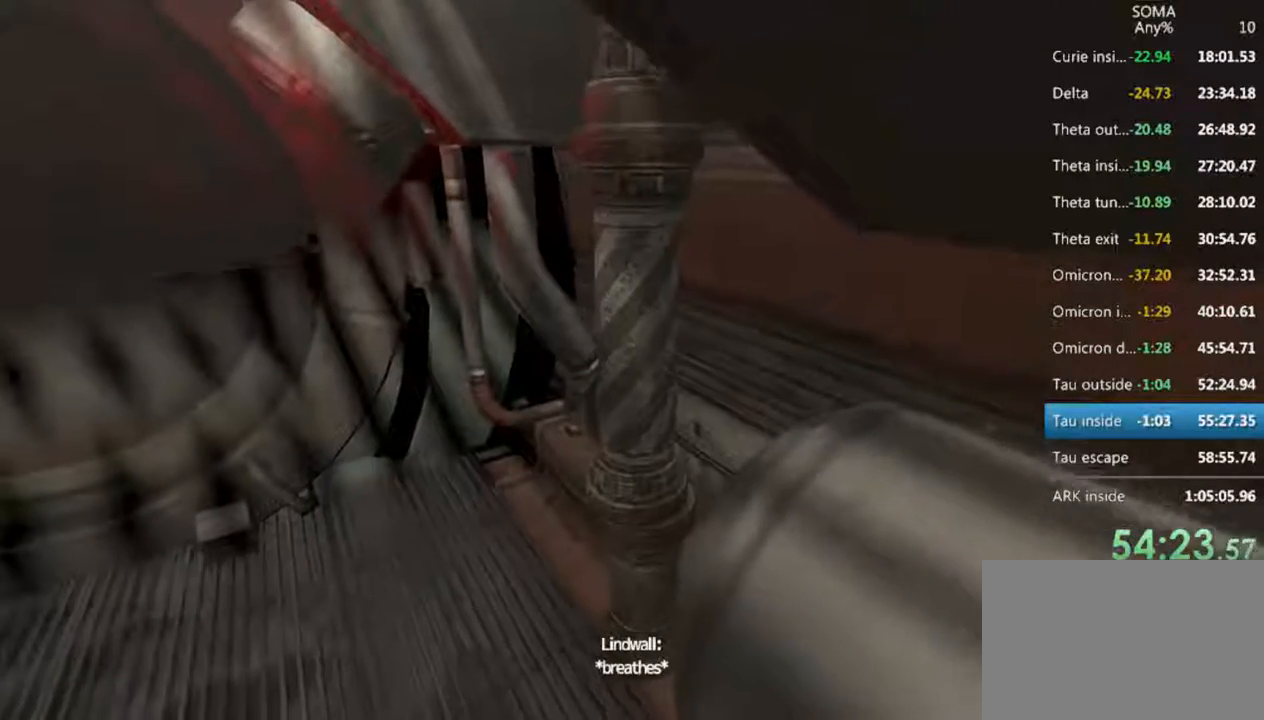
{"keys": [], "mouse": [], "events": [[333, "s", "down"], [400, "s", "up"]]}
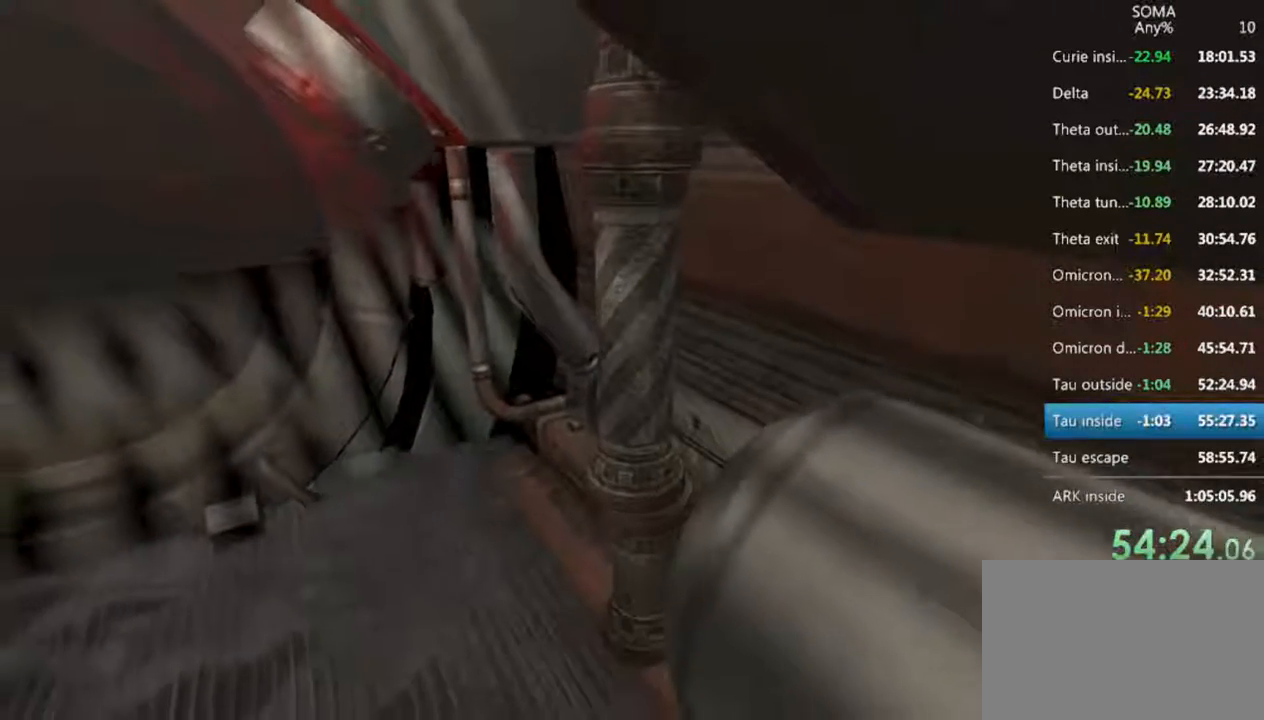
{"keys": [], "mouse": [], "events": []}
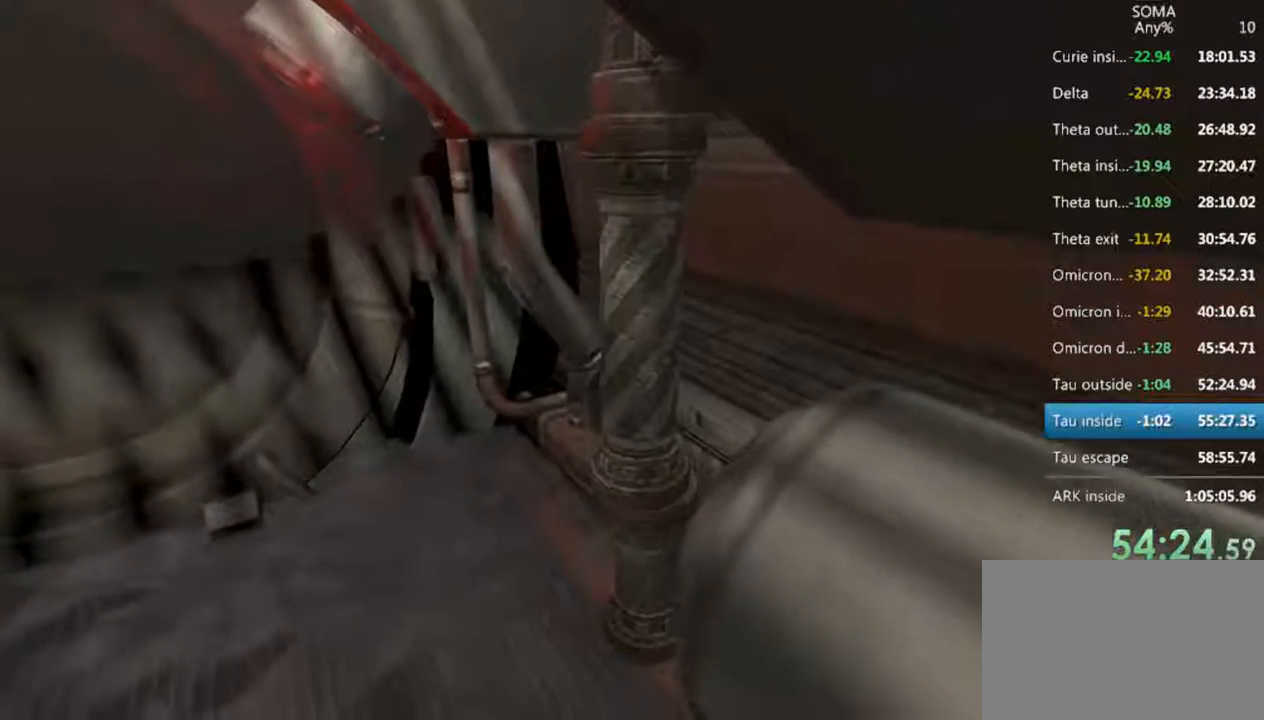
{"keys": [], "mouse": [], "events": []}
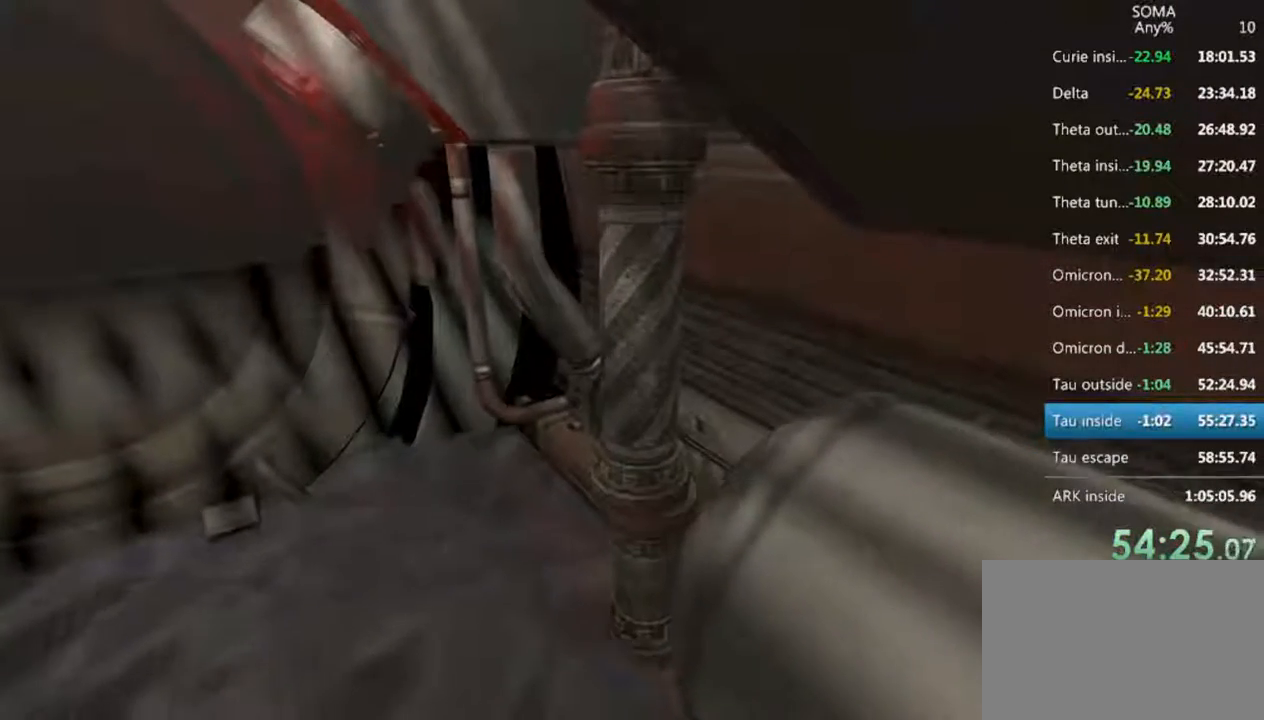
{"keys": [], "mouse": [], "events": [[300, "s", "down"], [366, "s", "up"]]}
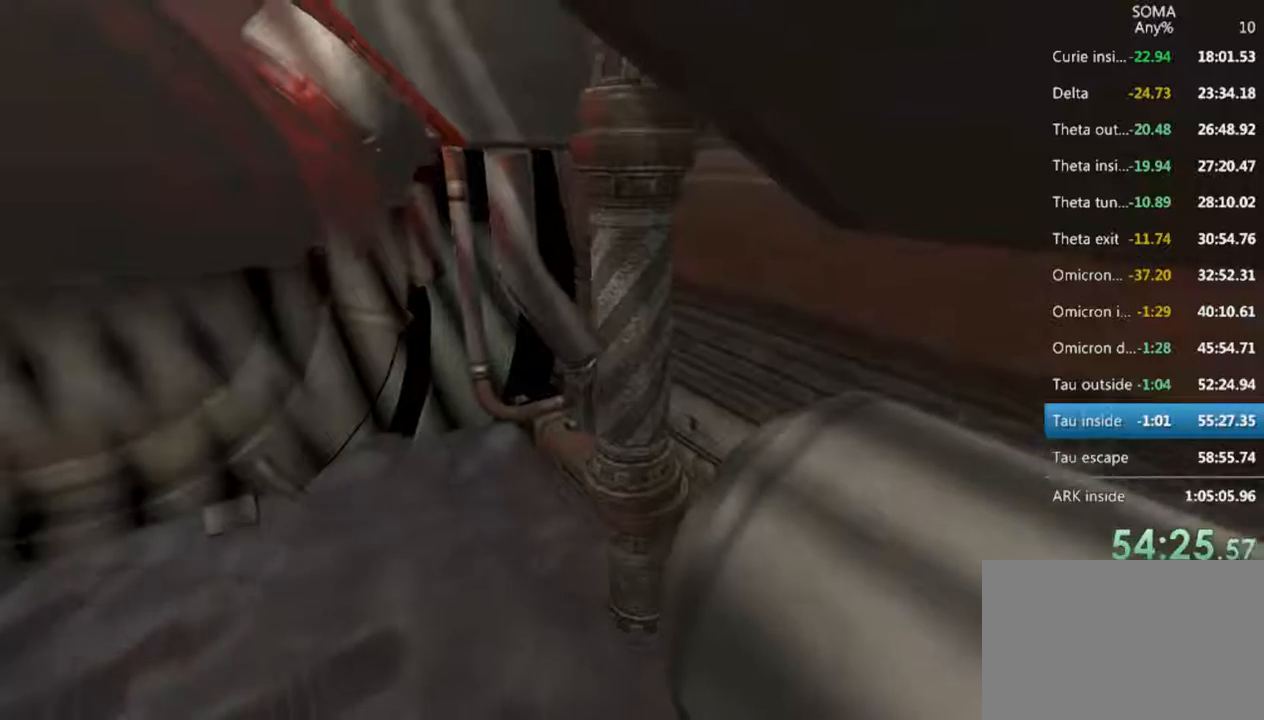
{"keys": [], "mouse": [], "events": []}
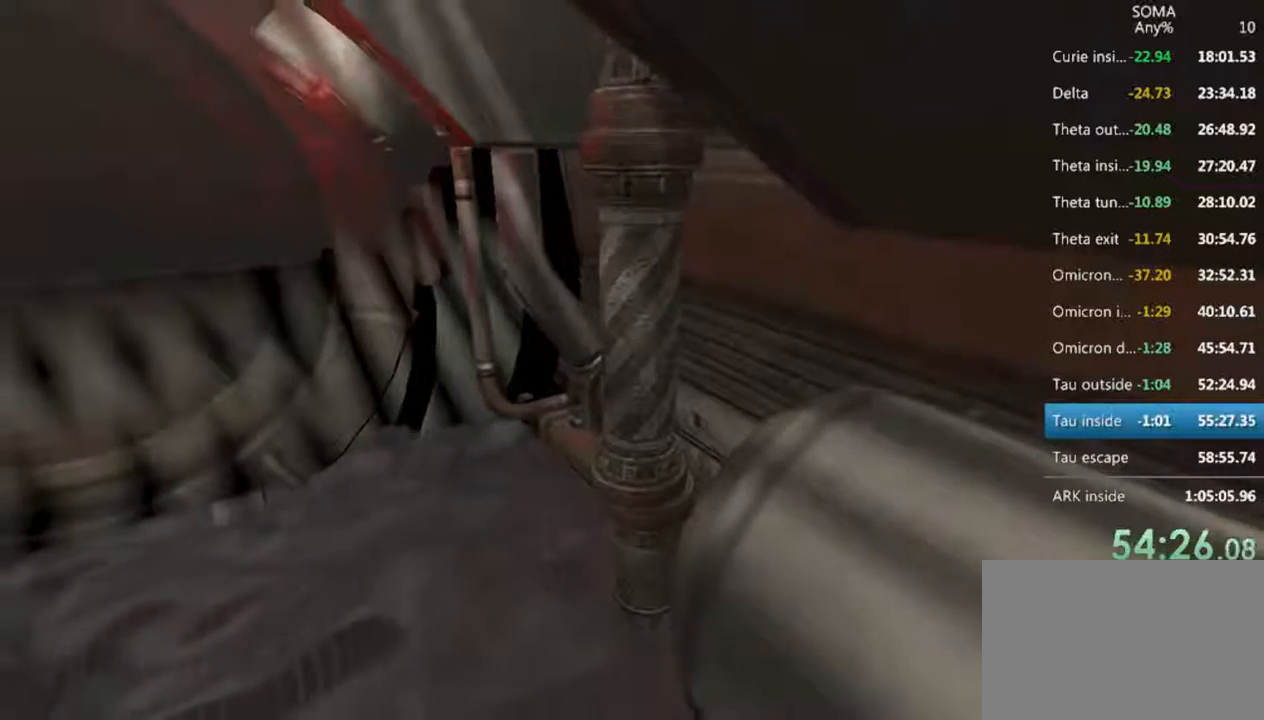
{"keys": [], "mouse": ["left"], "events": [[433, "mouse_left", "down"]]}
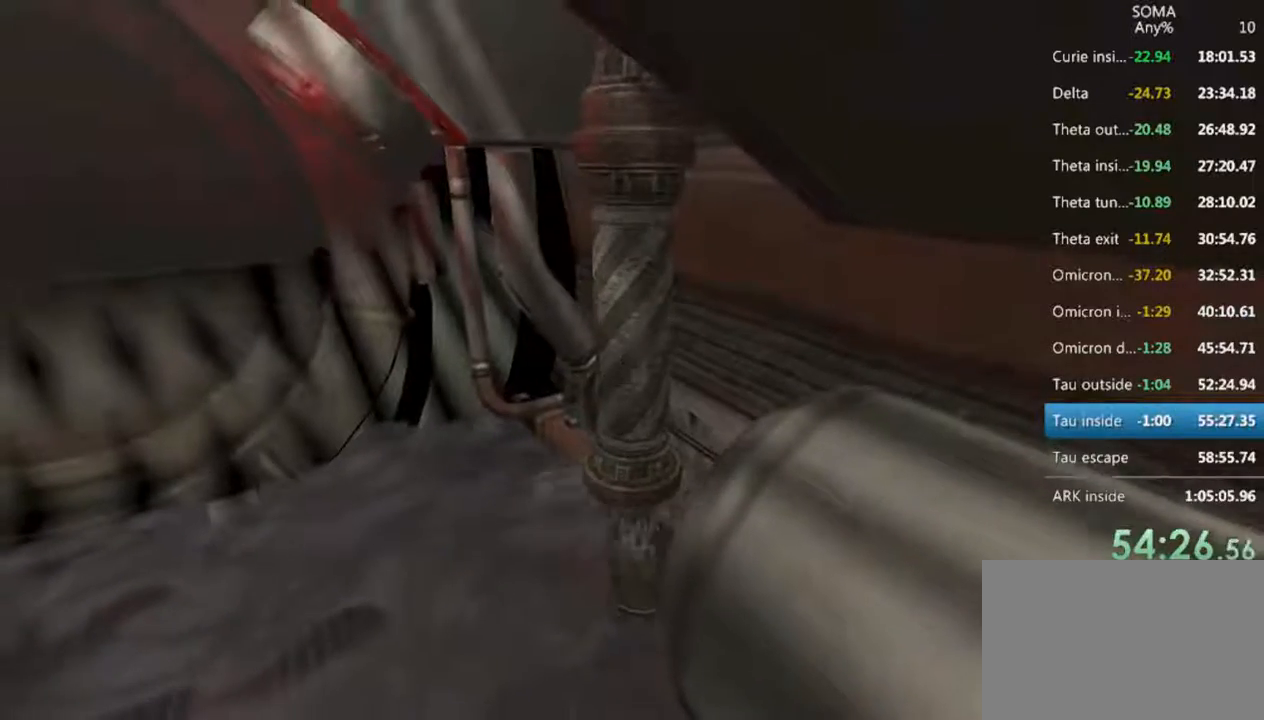
{"keys": [], "mouse": ["left"], "events": []}
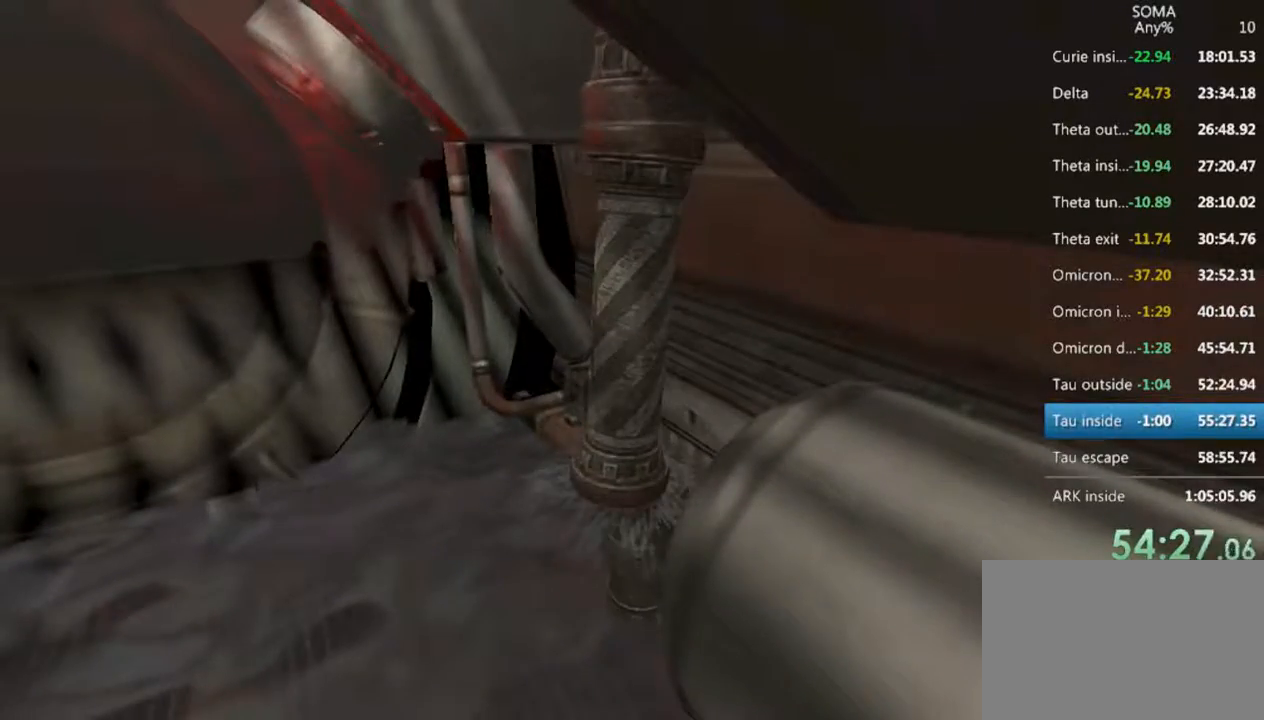
{"keys": ["d", "s"], "mouse": [], "events": [[333, "s", "down"], [366, "mouse_left", "up"], [400, "d", "down"]]}
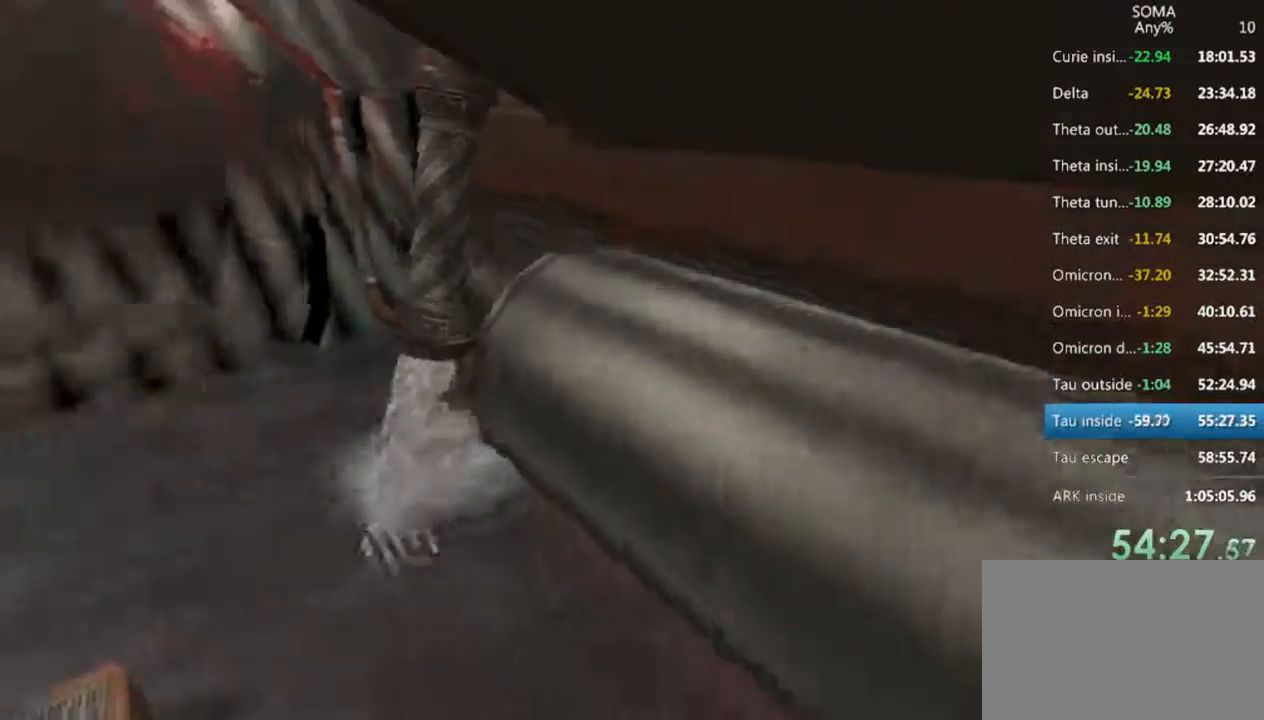
{"keys": ["s"], "mouse": ["left"], "events": [[33, "s", "up"], [100, "d", "up"], [400, "mouse_left", "down"], [433, "s", "down"]]}
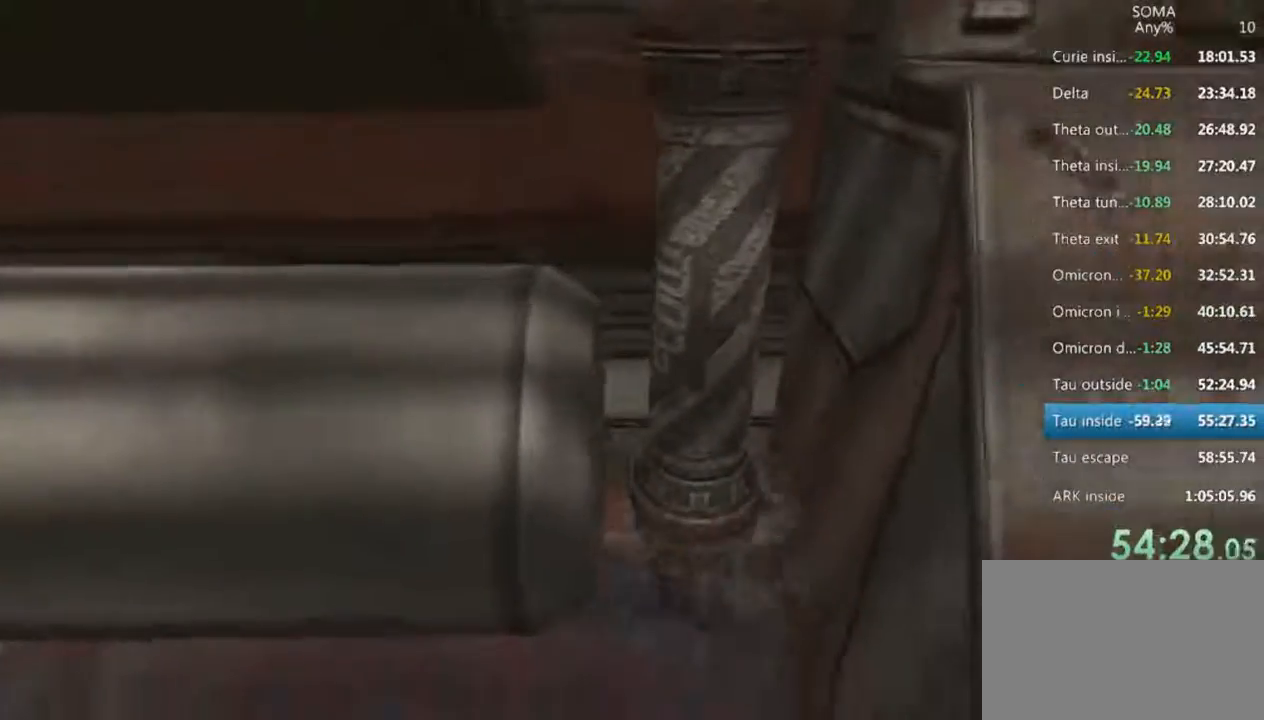
{"keys": ["s"], "mouse": ["left"], "events": [[33, "mouse_left", "up"], [133, "mouse_left", "down"]]}
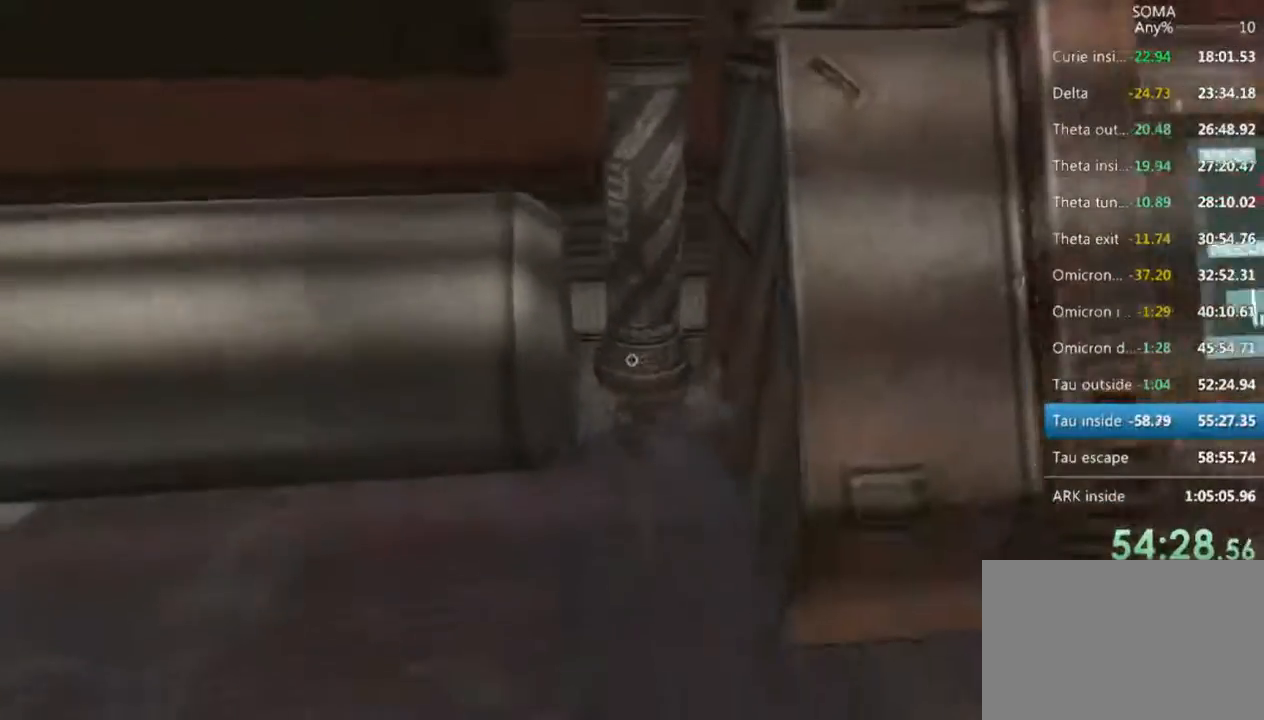
{"keys": [], "mouse": ["left"], "events": [[400, "s", "up"]]}
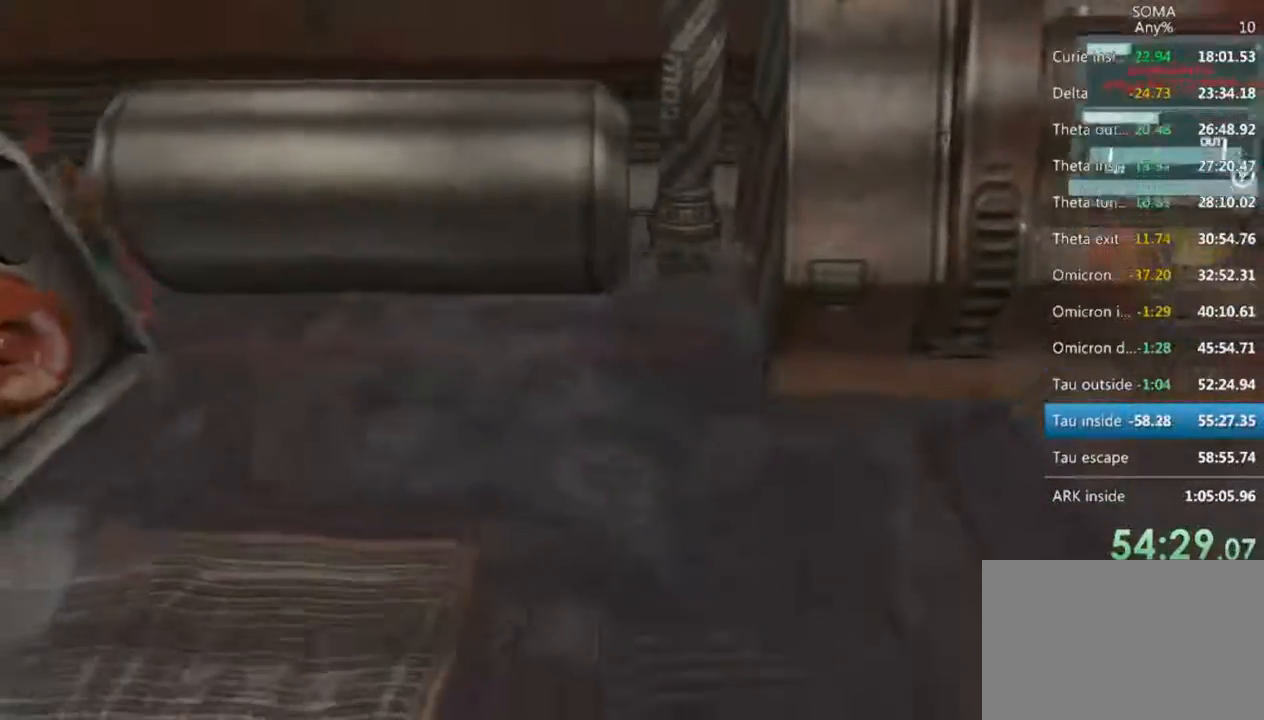
{"keys": ["w"], "mouse": [], "events": [[166, "mouse_left", "up"], [266, "d", "down"], [333, "w", "down"], [366, "d", "up"]]}
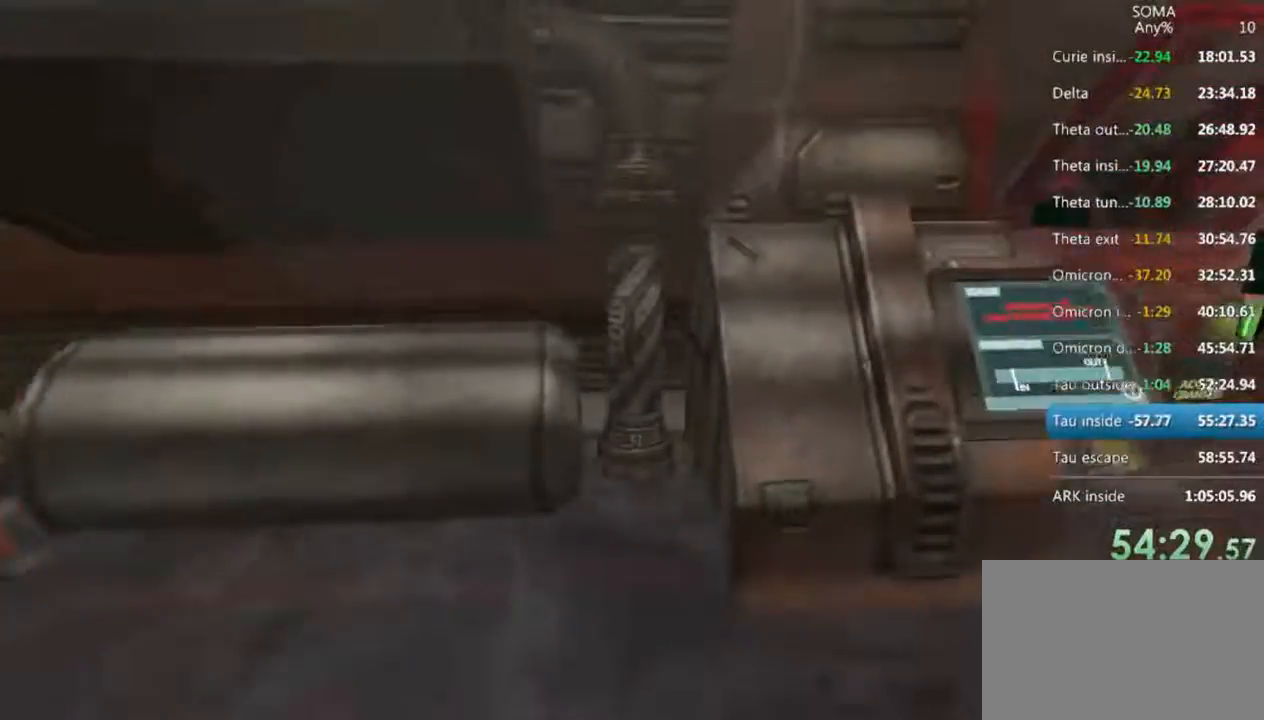
{"keys": ["w"], "mouse": [], "events": [[33, "w", "up"], [133, "mouse_left", "down"], [466, "w", "down"], [500, "mouse_left", "up"]]}
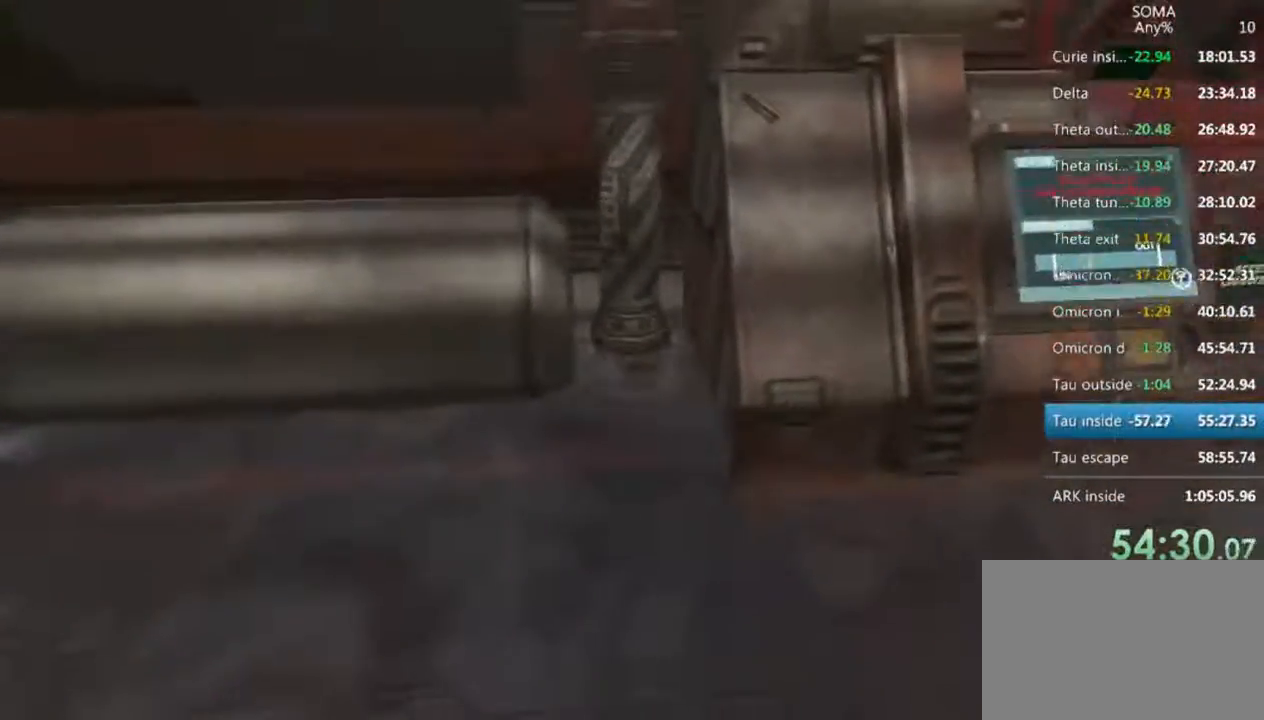
{"keys": [], "mouse": ["left"], "events": [[266, "w", "up"], [300, "mouse_left", "down"]]}
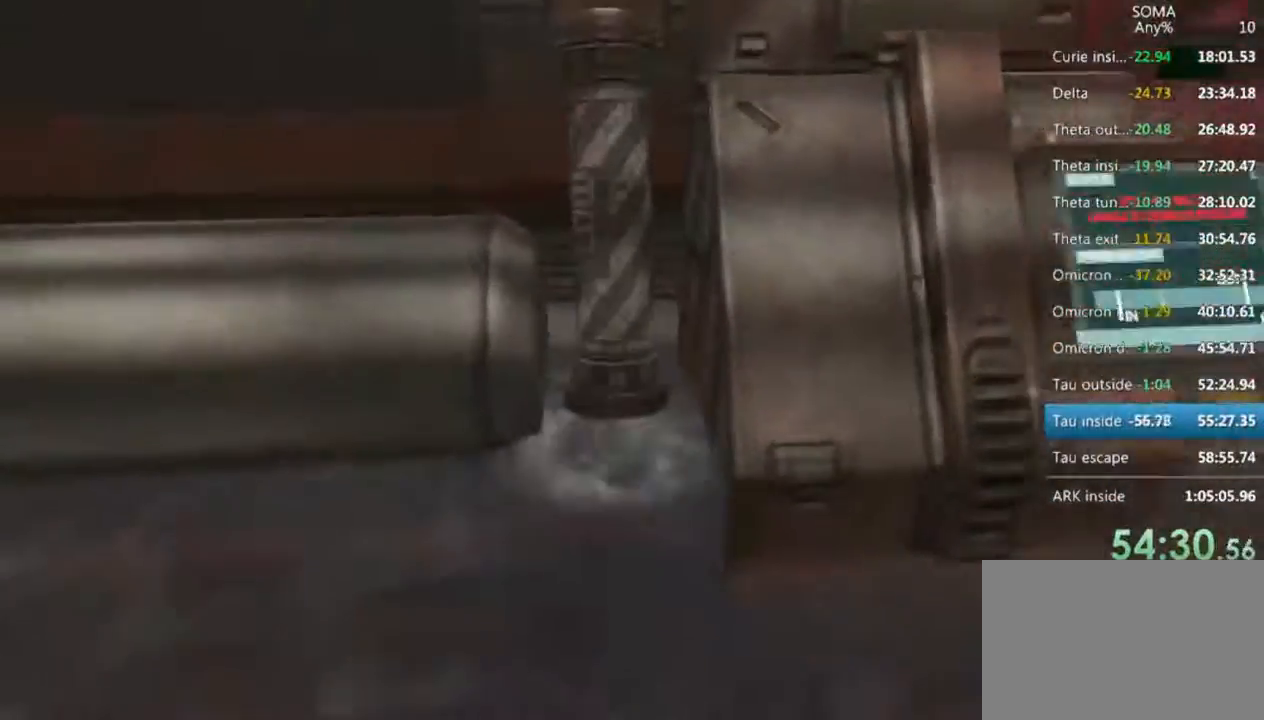
{"keys": ["d", "w"], "mouse": [], "events": [[300, "mouse_left", "up"], [366, "w", "down"], [500, "d", "down"]]}
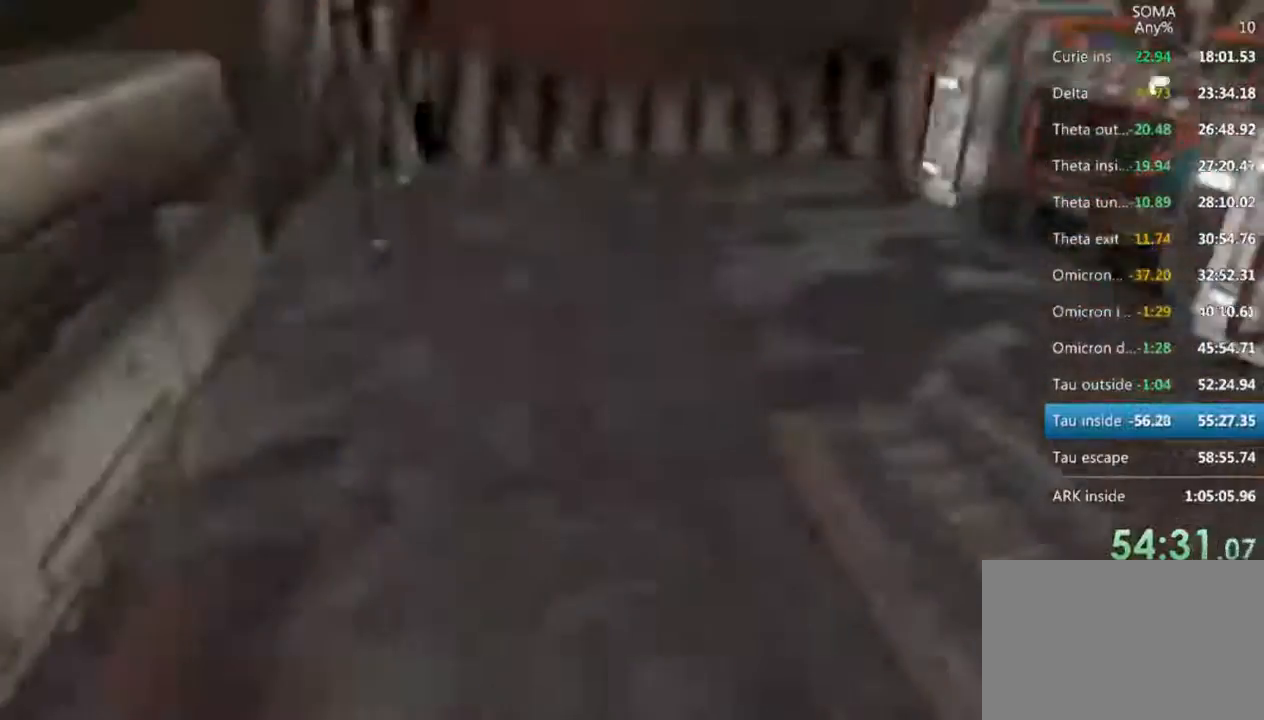
{"keys": ["s"], "mouse": [], "events": [[33, "w", "up"], [100, "d", "up"], [400, "s", "down"]]}
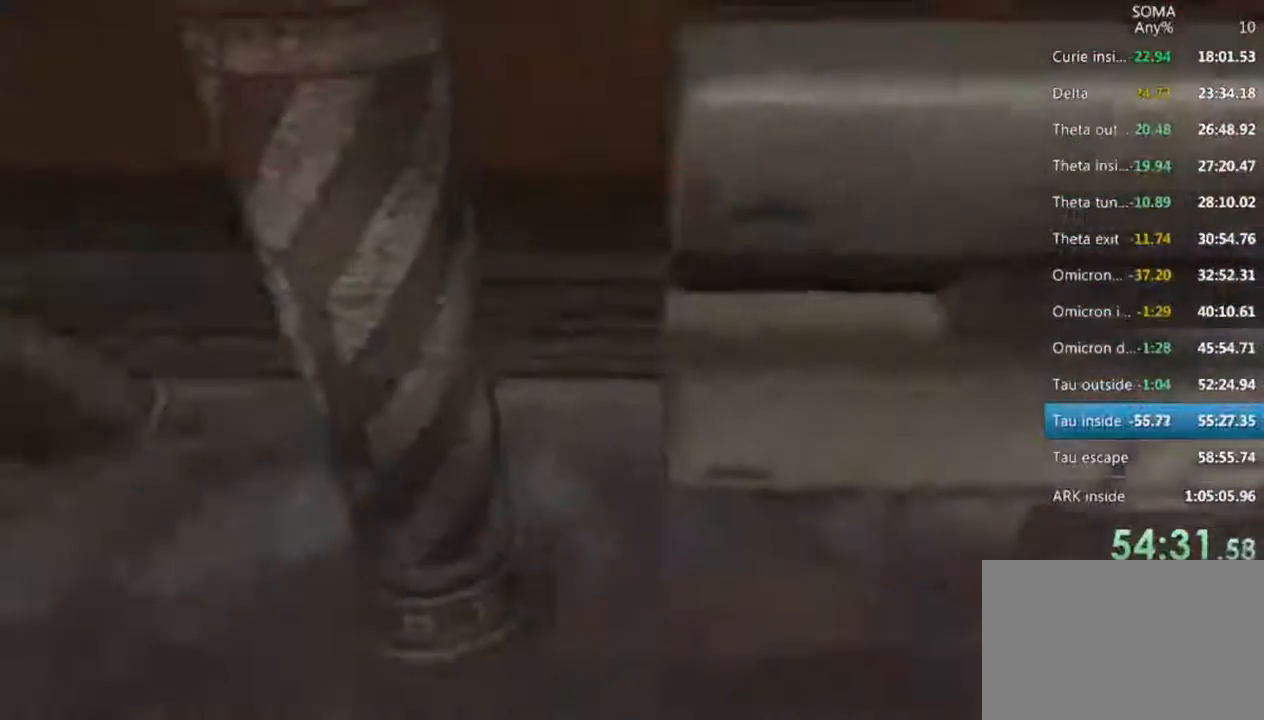
{"keys": [], "mouse": ["left"], "events": [[100, "a", "down"], [400, "a", "up"], [400, "mouse_left", "down"], [466, "s", "up"]]}
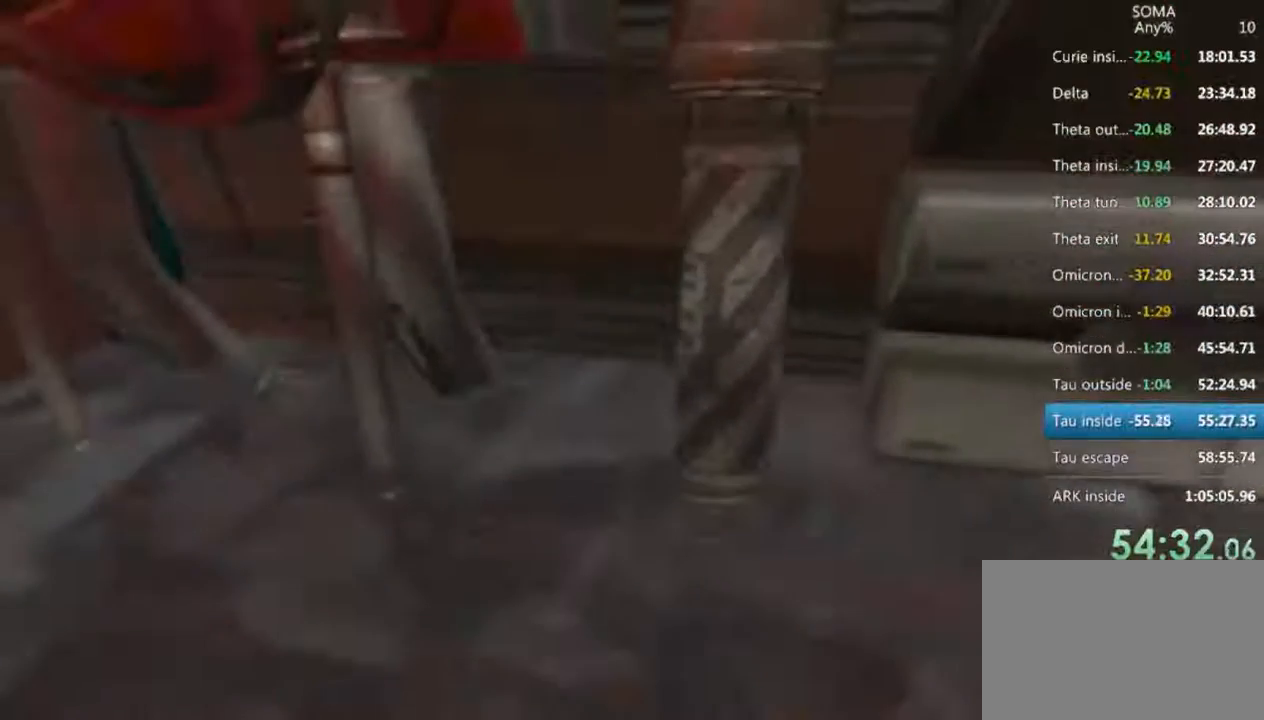
{"keys": [], "mouse": ["left"], "events": [[66, "s", "down"], [233, "s", "up"]]}
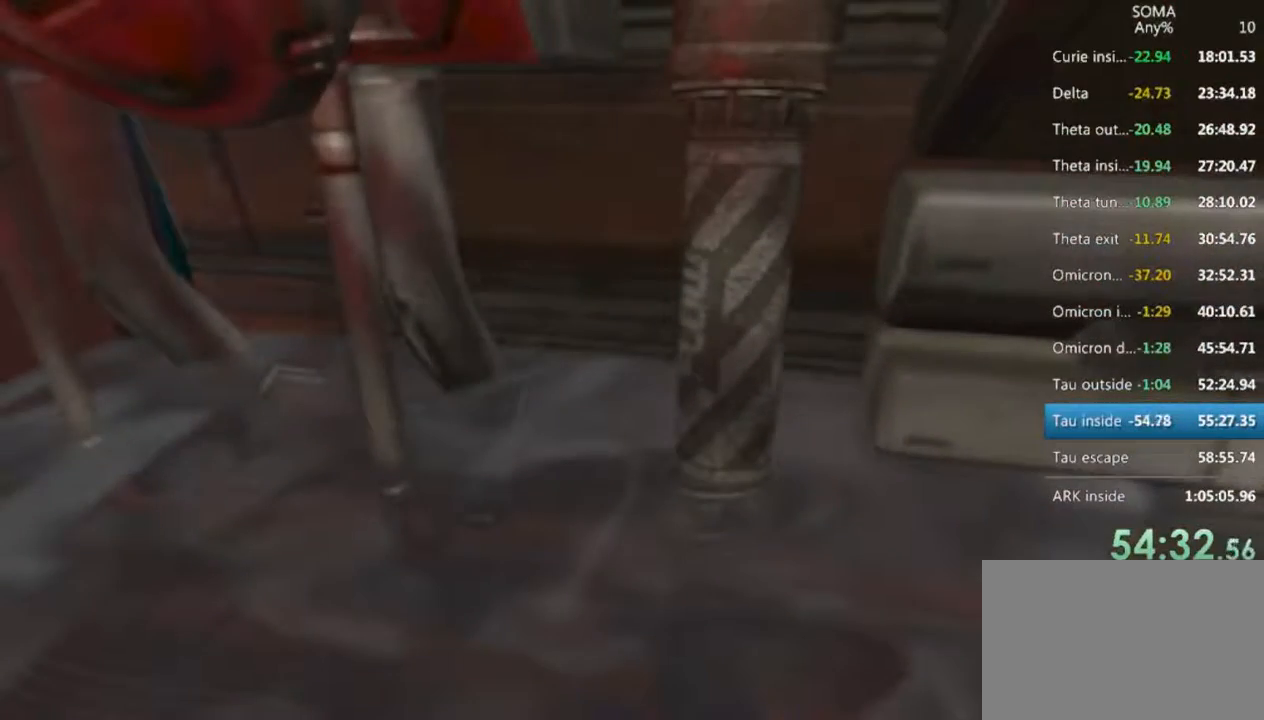
{"keys": [], "mouse": [], "events": [[366, "mouse_left", "up"]]}
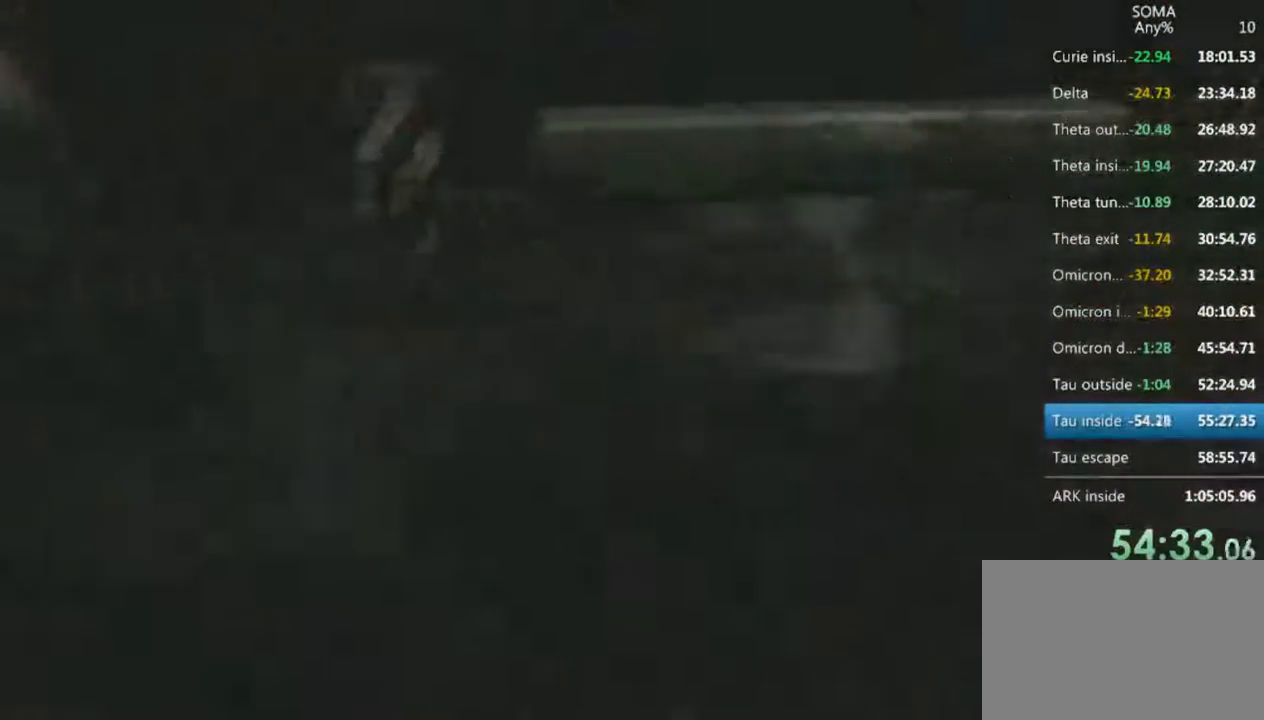
{"keys": ["d"], "mouse": [], "events": [[400, "d", "down"]]}
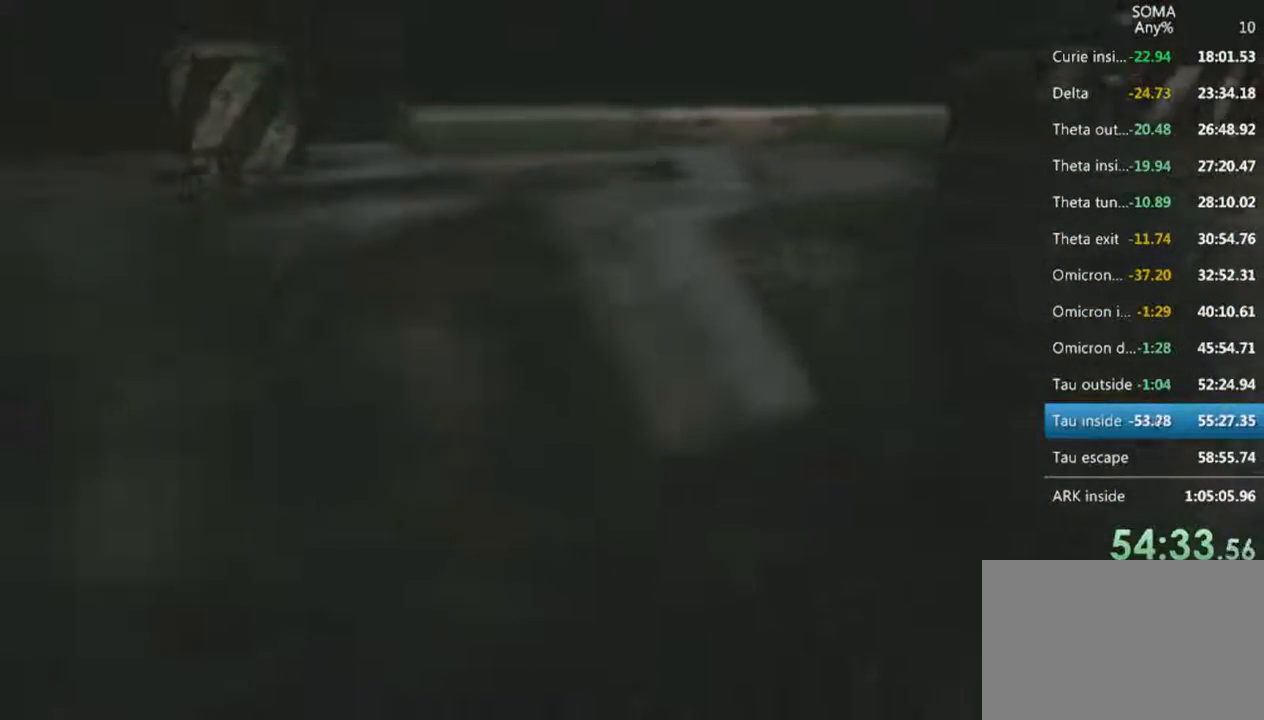
{"keys": ["d"], "mouse": [], "events": []}
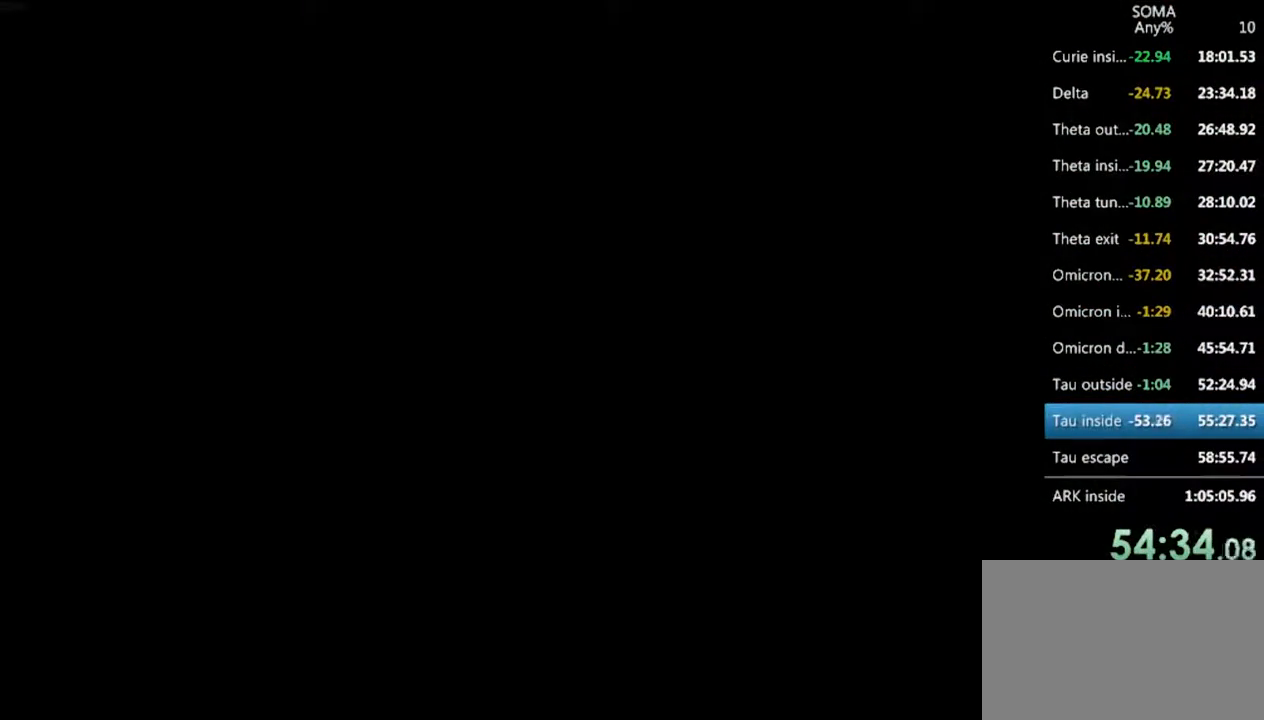
{"keys": [], "mouse": [], "events": [[66, "d", "up"]]}